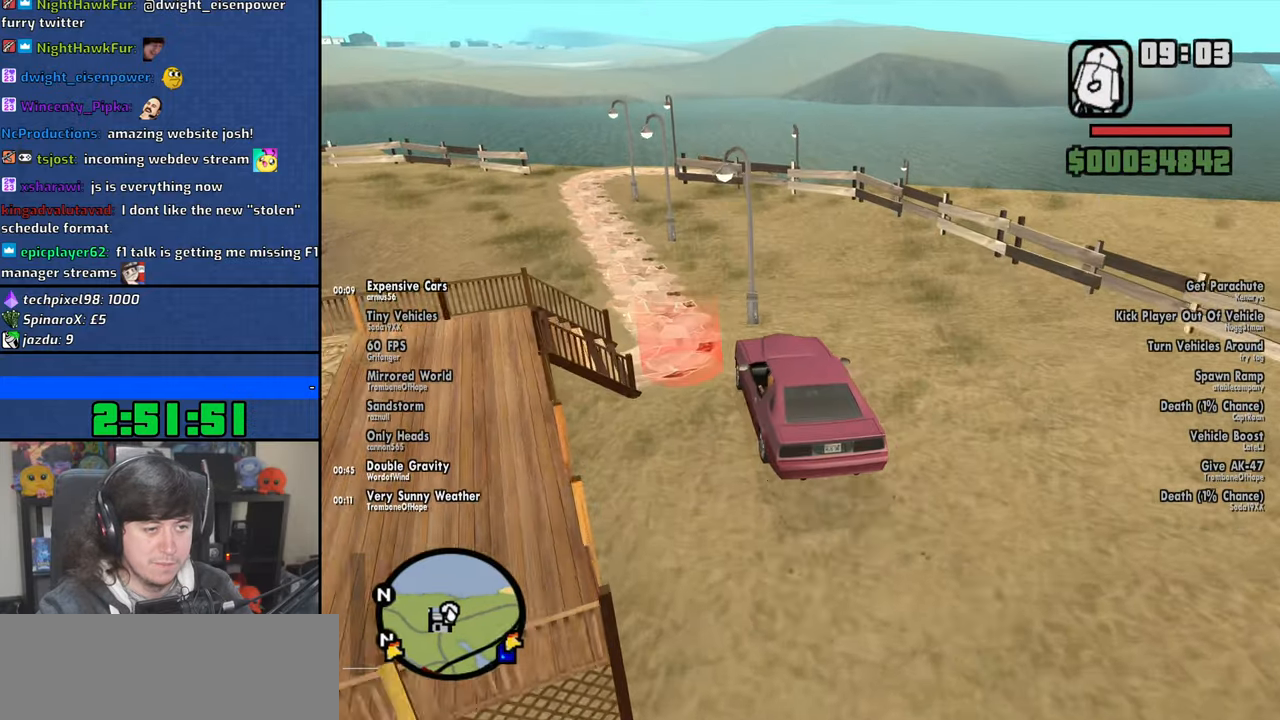
Gameplay with keyboard and mouse; each line is a JSON object with the keys and mouse buttons held at the frame after it. "events" lists presses ("down") and releases ("up") of "1", "2", "3", "4", "5", "6", "8", "a", "alt", "b", "c", "ctrl", "d", "down", "e", "escape", "f", "f1", "f2", "f3", "g", "h", "left", "n", "num2", "q", "r", "right", "s", "shift", "space", "t", "tab", "up", "v", "w", "x", "y", "z", "mouse_left", "mouse_wheel" and "mouse_right" between this image and that frame as [ms after this image, input, new state], when the widget could be followed in between. "mouse_left", "mouse_wheel", "mouse_right" = the "left", "wheel", "right" buttons of the "mouse" list. No other keys are recorded. "wheel" means that the mouse wheel is clicked or scrolled. Mouse movement is not recorded.
{"keys": ["f"], "mouse": [], "events": [[16, "d", "up"], [66, "s", "down"], [66, "space", "down"], [233, "space", "up"], [266, "f", "down"], [366, "s", "up"], [383, "f", "up"], [466, "f", "down"]]}
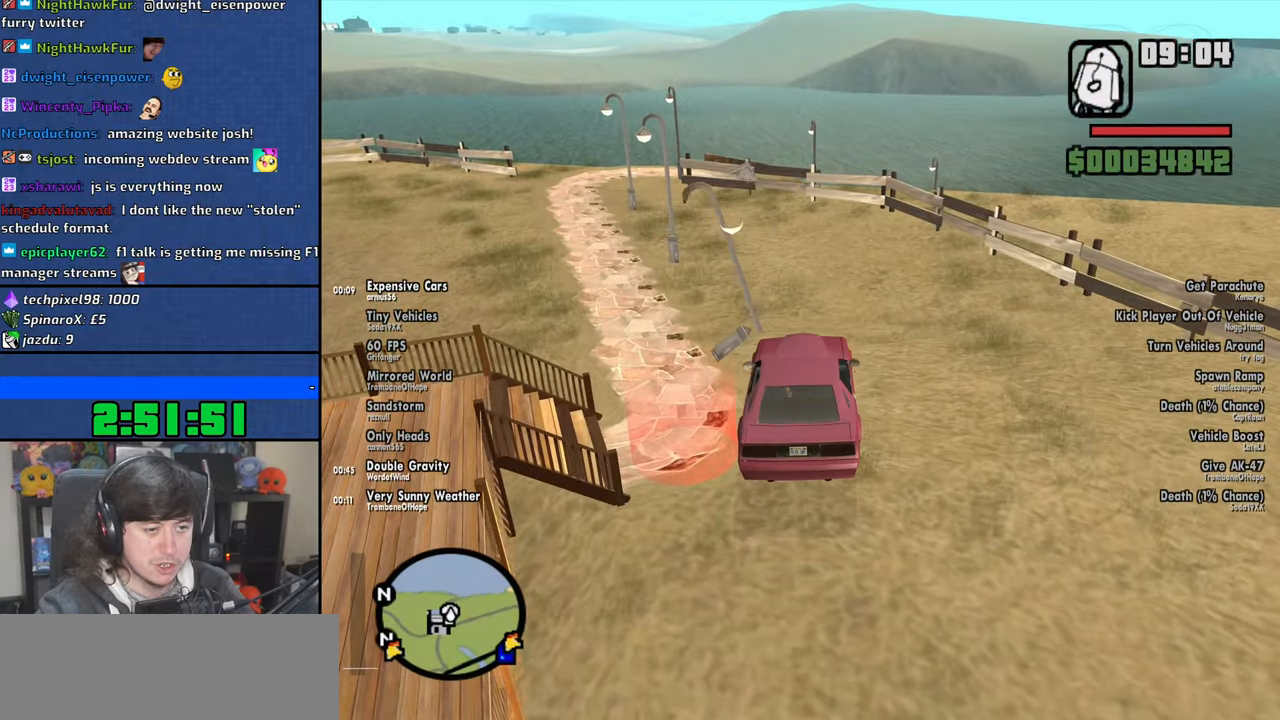
{"keys": ["a", "s"], "mouse": [], "events": [[66, "f", "up"], [133, "f", "down"], [233, "f", "up"], [316, "a", "down"], [350, "s", "down"]]}
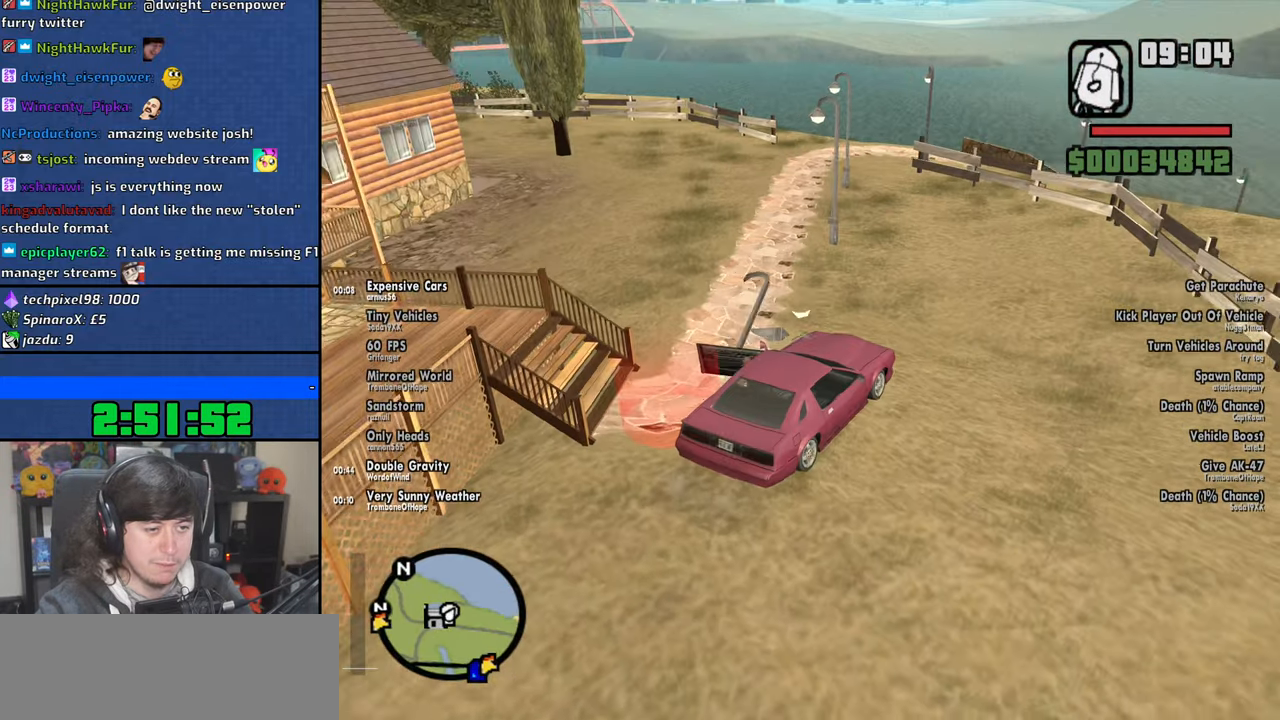
{"keys": ["a"], "mouse": [], "events": [[83, "s", "up"]]}
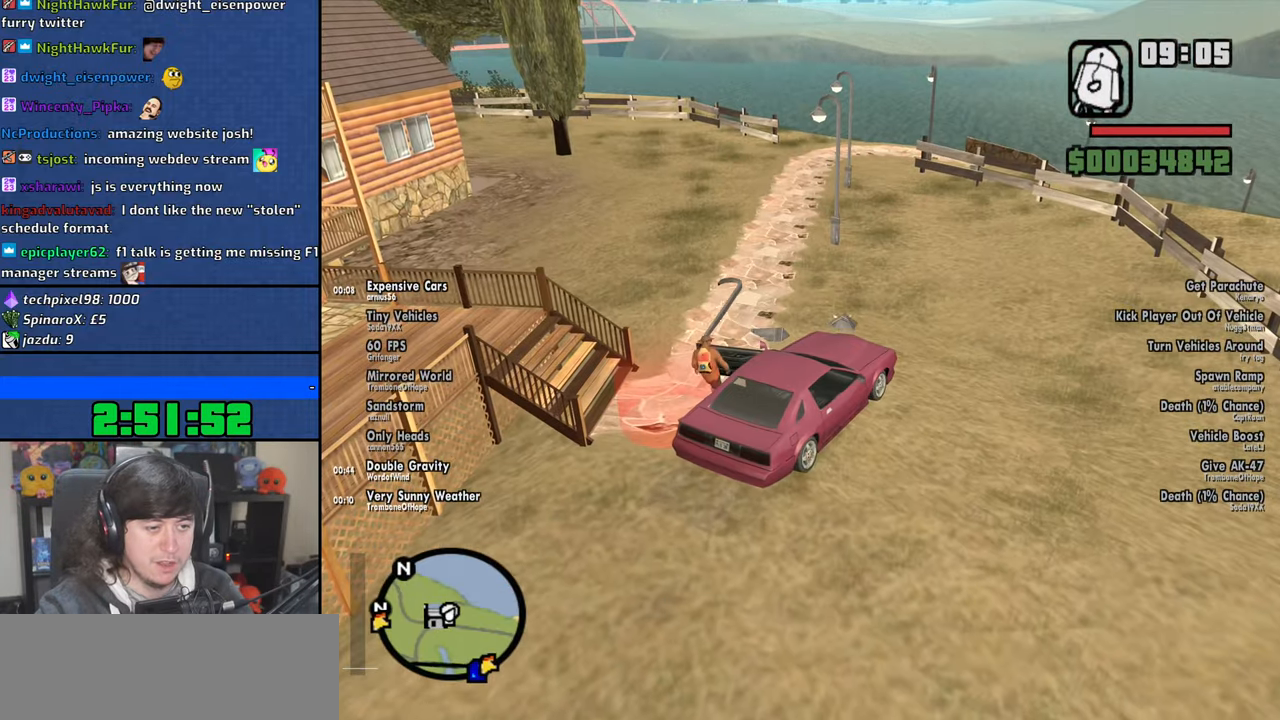
{"keys": ["s"], "mouse": [], "events": [[400, "s", "down"], [450, "a", "up"]]}
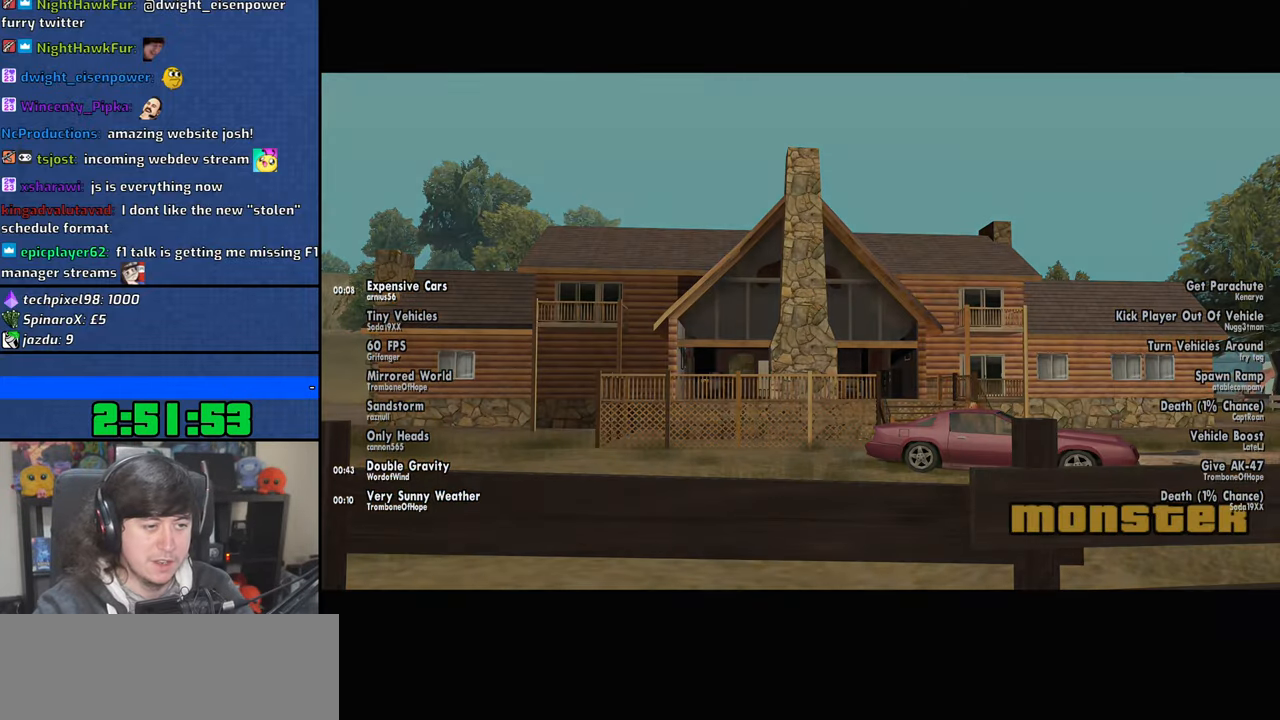
{"keys": ["d"], "mouse": [], "events": [[16, "s", "up"], [66, "d", "down"], [66, "space", "down"], [100, "d", "up"], [150, "a", "down"], [150, "space", "up"], [150, "w", "down"], [216, "a", "up"], [216, "w", "up"], [233, "d", "down"], [316, "d", "up"], [316, "space", "down"], [350, "a", "down"], [350, "w", "down"], [400, "space", "up"], [416, "w", "up"], [450, "a", "up"], [450, "d", "down"]]}
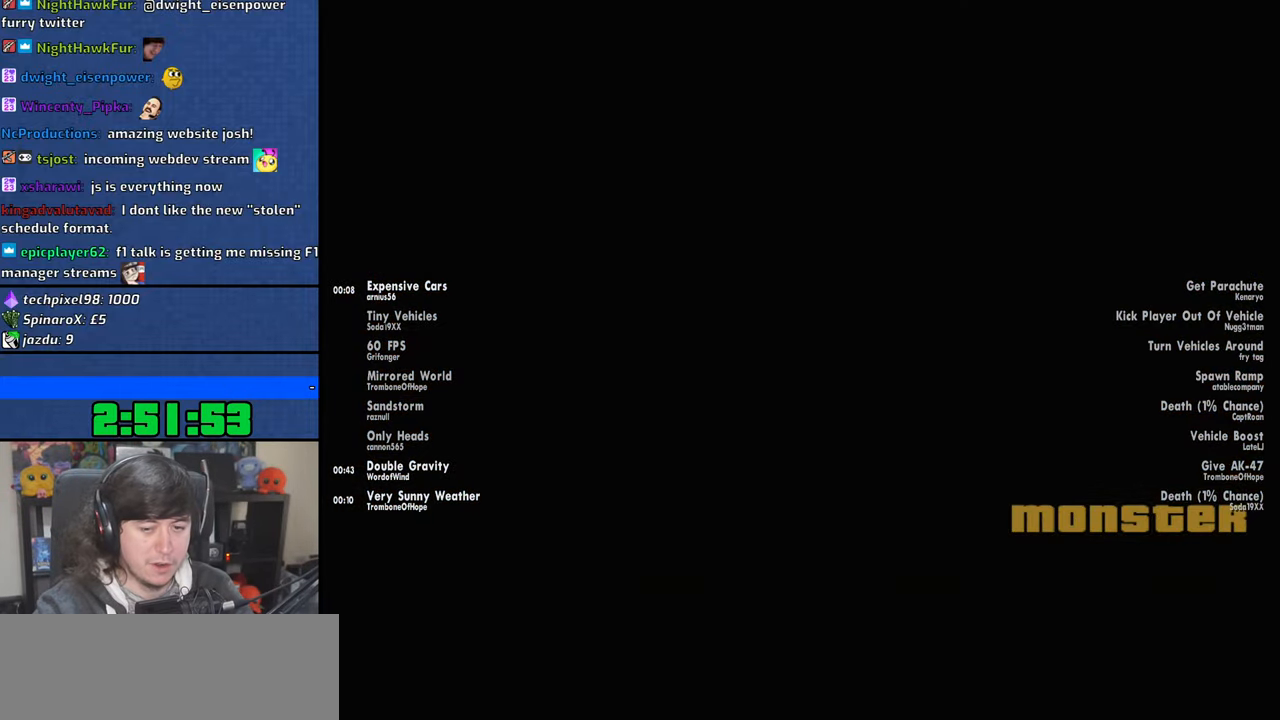
{"keys": ["space", "w"], "mouse": [], "events": [[33, "d", "up"], [33, "space", "down"], [66, "a", "down"], [66, "w", "down"], [100, "space", "up"], [133, "w", "up"], [150, "a", "up"], [166, "d", "down"], [250, "d", "up"], [250, "space", "down"], [283, "a", "down"], [283, "w", "down"], [316, "space", "up"], [366, "d", "down"], [366, "w", "up"], [383, "a", "up"], [450, "space", "down"], [466, "d", "up"], [500, "w", "down"]]}
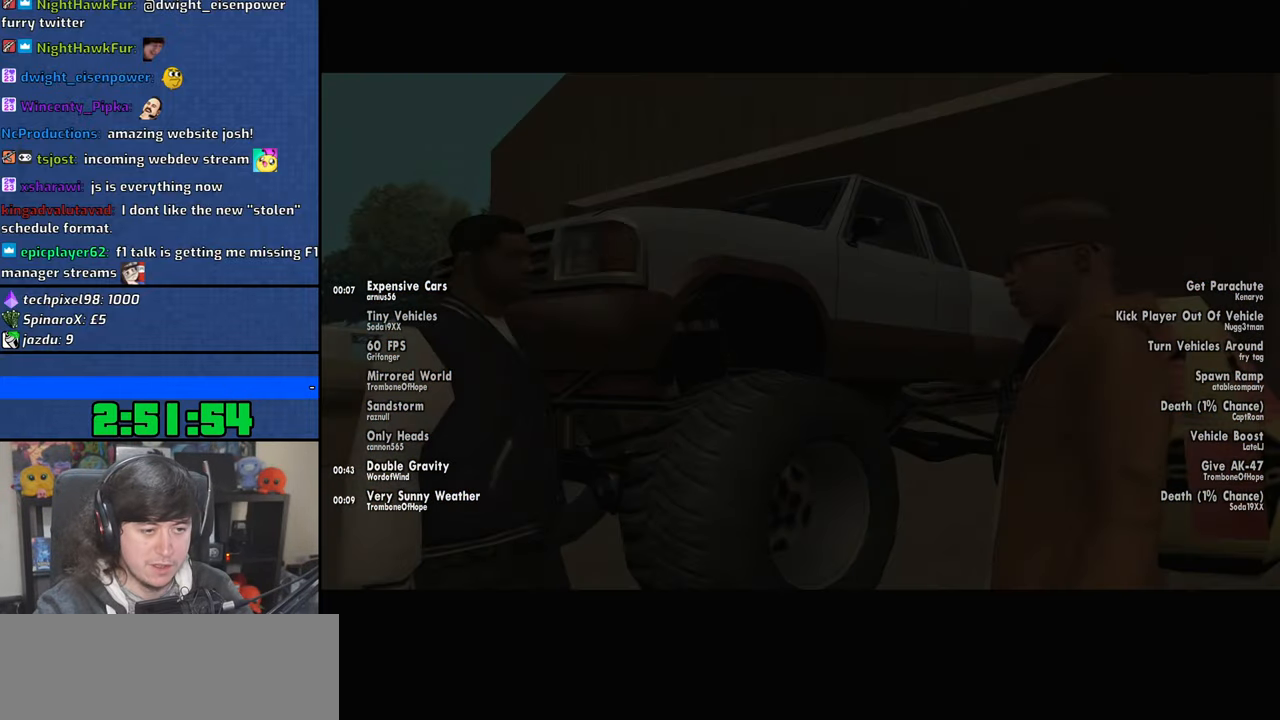
{"keys": ["a", "w"], "mouse": [], "events": [[16, "a", "down"], [33, "space", "up"], [116, "a", "up"], [116, "d", "down"], [133, "w", "up"], [166, "space", "down"], [216, "d", "up"], [216, "w", "down"], [266, "a", "down"], [266, "space", "up"], [316, "w", "up"], [366, "a", "up"], [383, "d", "down"], [416, "space", "down"], [433, "d", "up"], [483, "a", "down"], [483, "w", "down"], [500, "space", "up"]]}
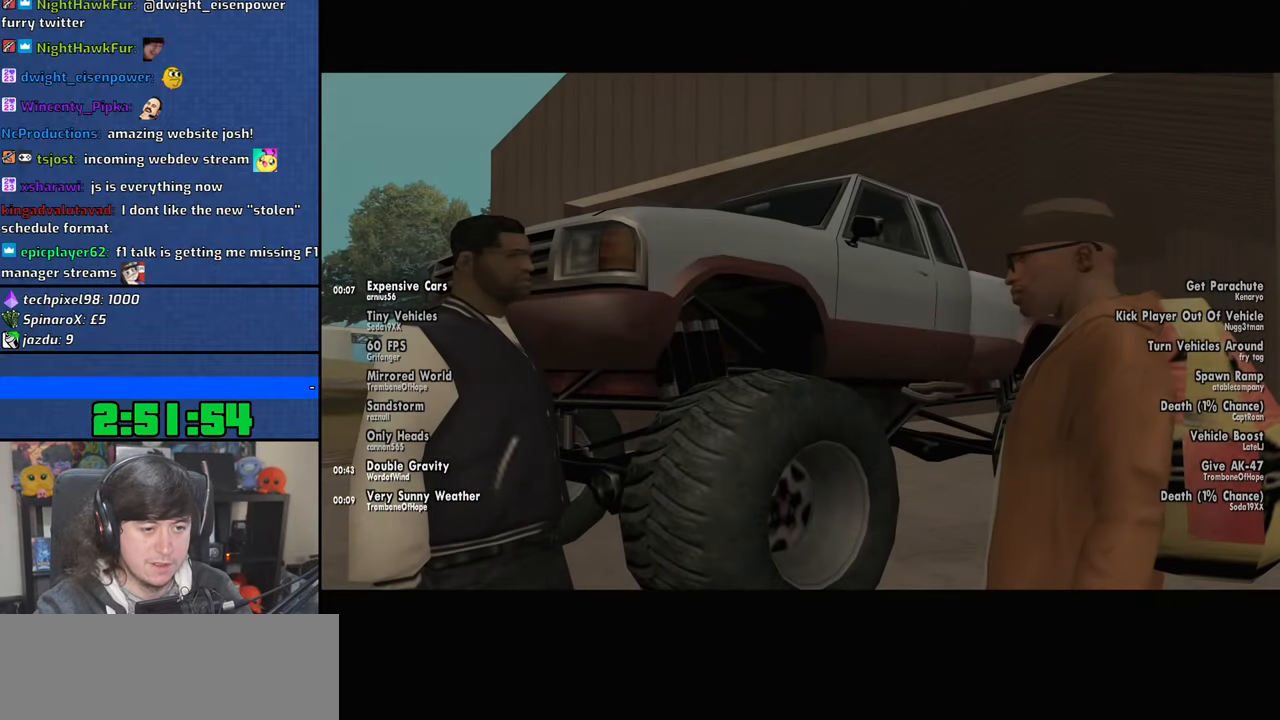
{"keys": ["a"], "mouse": [], "events": [[50, "w", "up"], [66, "a", "up"], [66, "d", "down"], [133, "space", "down"], [166, "d", "up"], [183, "a", "down"], [200, "w", "down"], [233, "space", "up"], [266, "w", "up"], [300, "a", "up"], [300, "d", "down"], [366, "space", "down"], [383, "d", "up"], [416, "a", "down"], [416, "w", "down"], [466, "space", "up"], [500, "w", "up"]]}
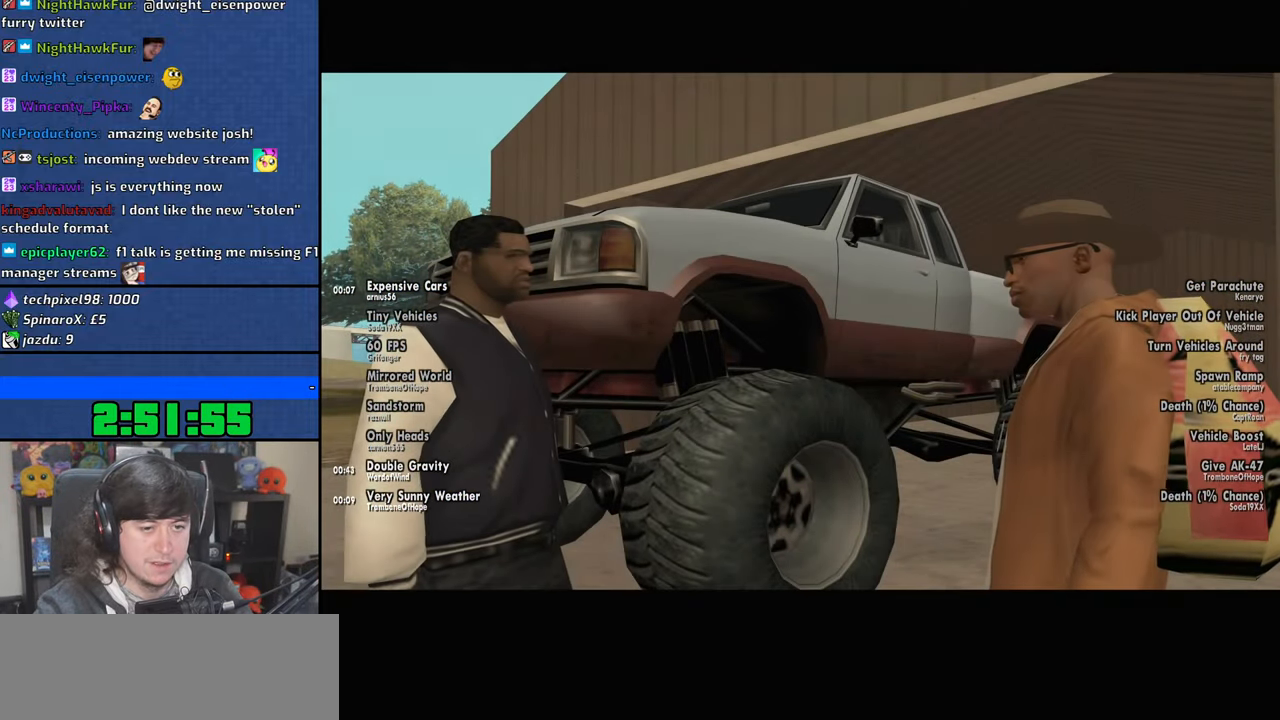
{"keys": ["d"], "mouse": [], "events": [[16, "a", "up"], [16, "d", "down"], [116, "d", "up"], [116, "space", "down"], [133, "a", "down"], [150, "w", "down"], [183, "space", "up"], [200, "mouse_right", "down"], [200, "w", "up"], [216, "mouse_left", "down"], [250, "a", "up"], [266, "d", "down"], [316, "mouse_left", "up"], [316, "mouse_right", "up"], [350, "d", "up"], [350, "space", "down"], [366, "mouse_left", "down"], [383, "mouse_right", "down"], [400, "a", "down"], [400, "w", "down"], [416, "space", "up"], [450, "w", "up"], [466, "a", "up"], [483, "mouse_right", "up"], [500, "d", "down"], [500, "mouse_left", "up"]]}
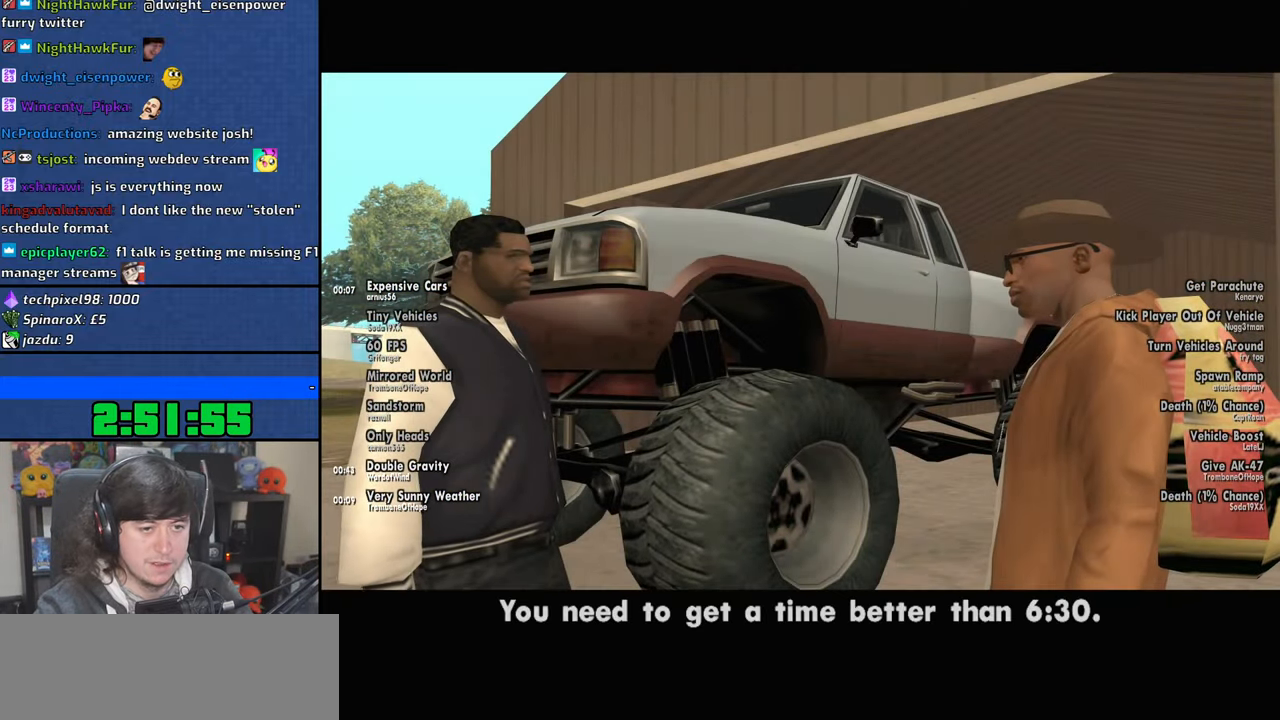
{"keys": [], "mouse": [], "events": [[50, "mouse_left", "down"], [66, "mouse_right", "down"], [66, "space", "down"], [83, "d", "up"], [150, "a", "down"], [150, "space", "up"], [166, "mouse_right", "up"], [183, "mouse_left", "up"], [200, "a", "up"], [216, "d", "down"], [316, "d", "up"], [316, "space", "down"], [366, "a", "down"], [366, "space", "up"], [366, "w", "down"], [383, "w", "up"], [400, "a", "up"]]}
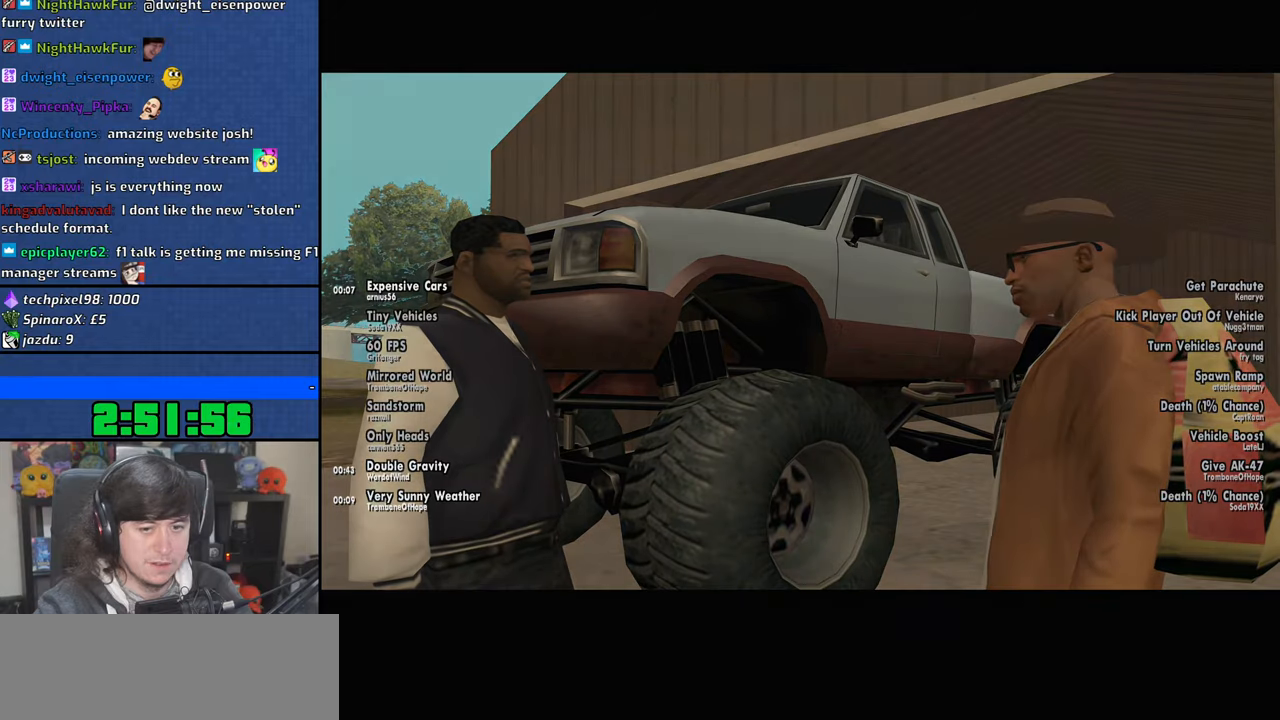
{"keys": ["d", "w"], "mouse": [], "events": [[450, "w", "down"], [483, "d", "down"]]}
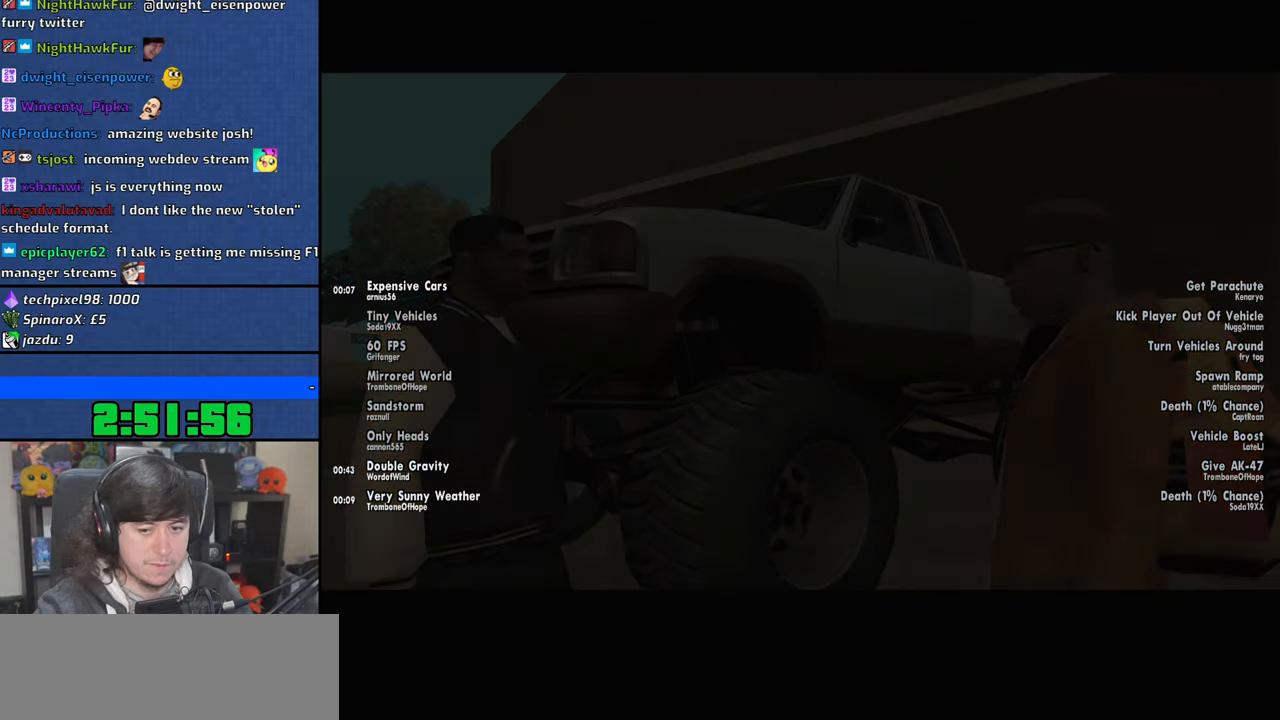
{"keys": ["d", "space", "w"], "mouse": [], "events": [[66, "space", "down"]]}
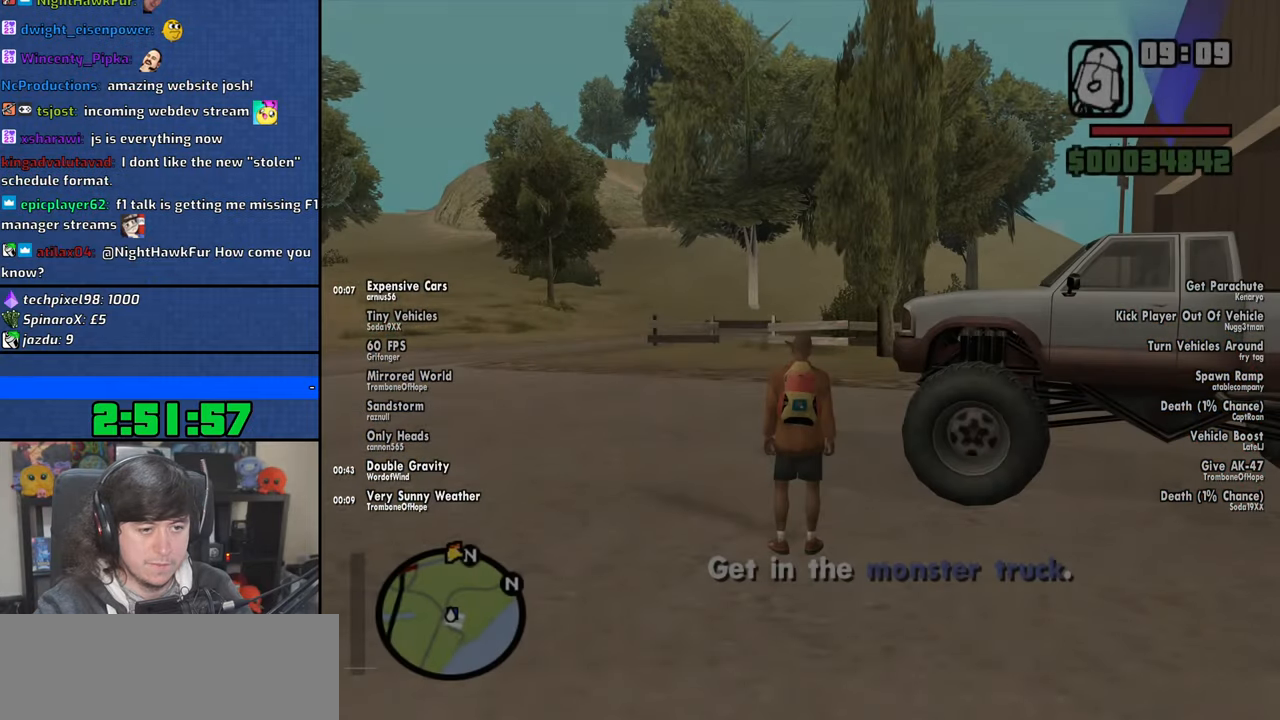
{"keys": ["d", "space", "w"], "mouse": [], "events": []}
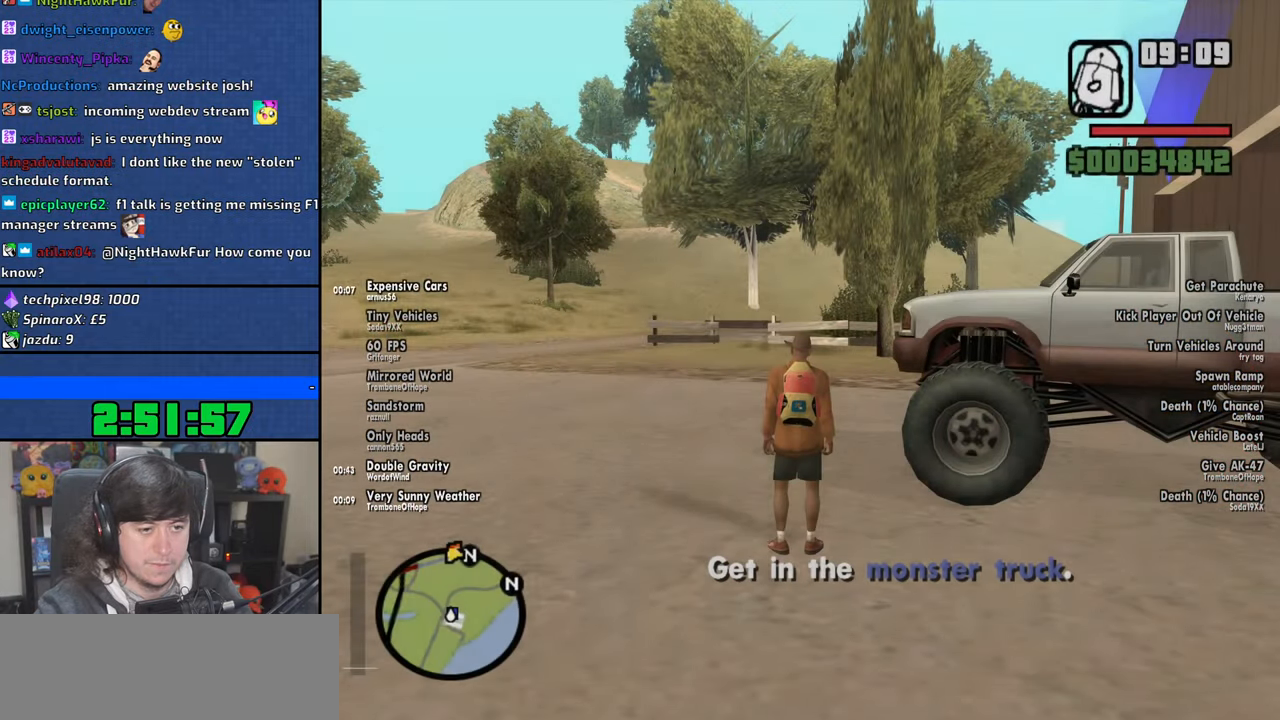
{"keys": ["space", "w"], "mouse": [], "events": [[433, "d", "up"]]}
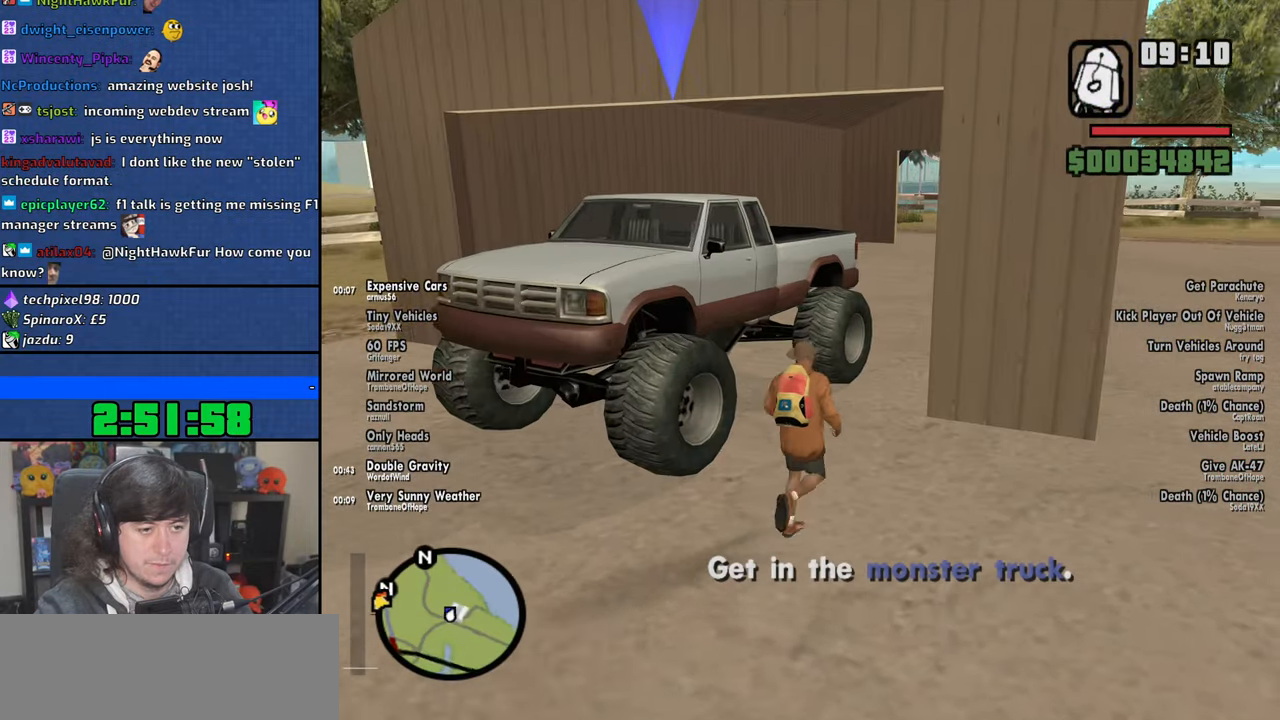
{"keys": [], "mouse": [], "events": [[183, "f", "down"], [233, "space", "up"], [250, "w", "up"], [283, "f", "up"]]}
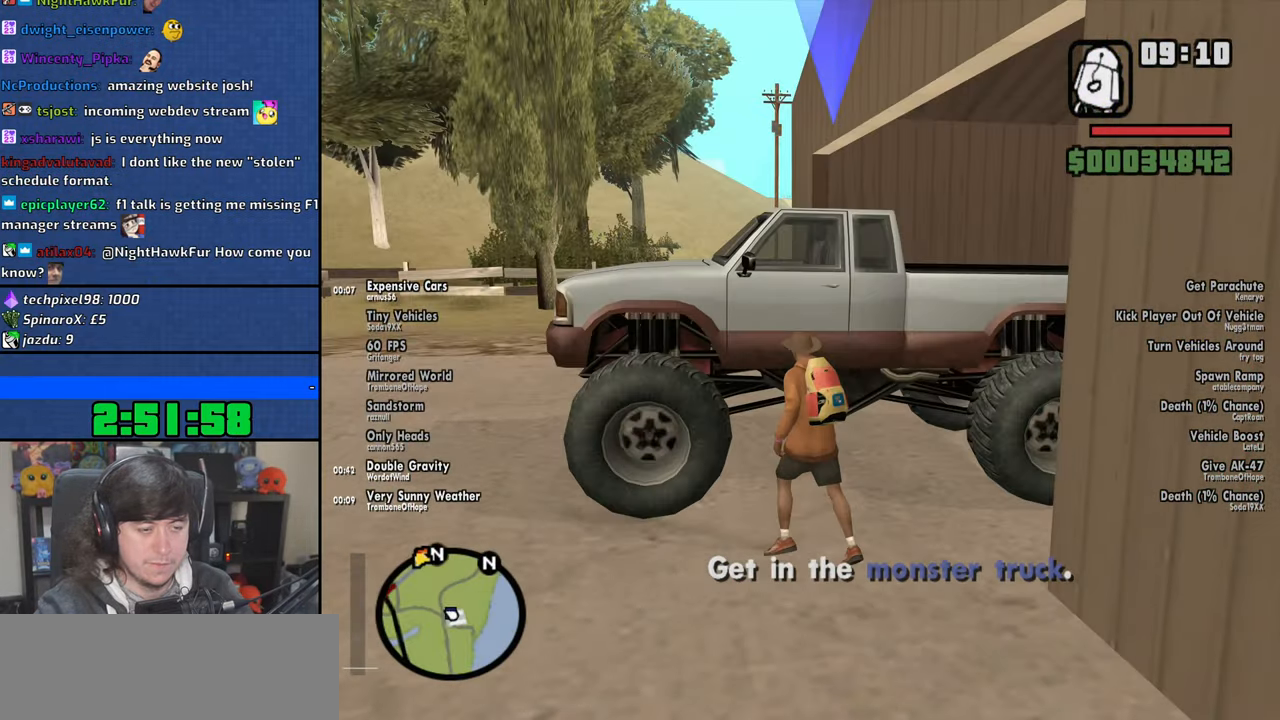
{"keys": [], "mouse": [], "events": []}
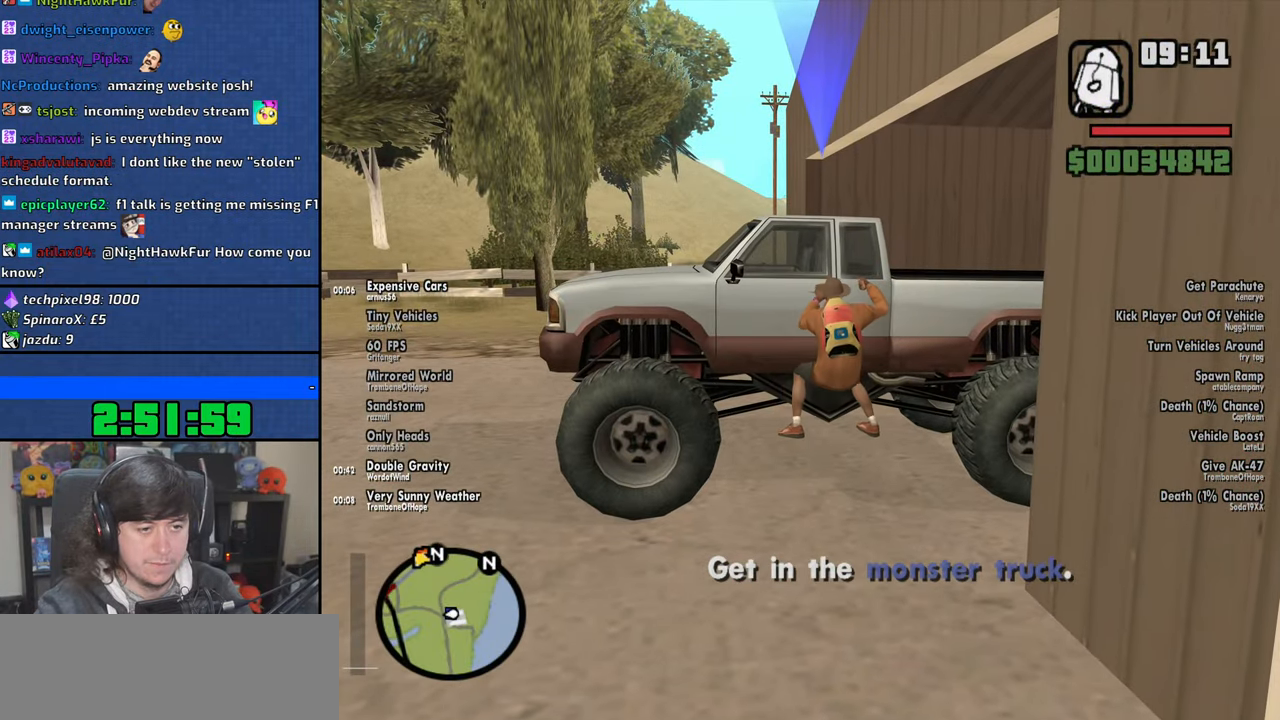
{"keys": [], "mouse": [], "events": []}
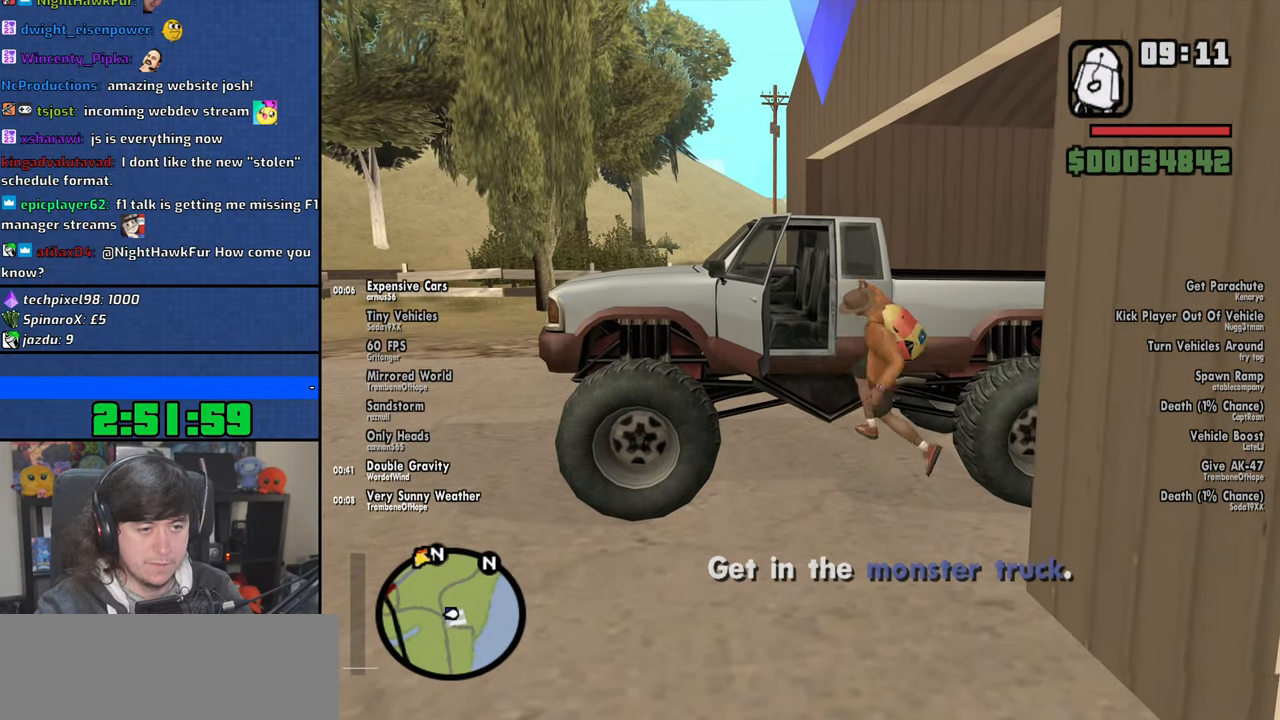
{"keys": ["e", "shift", "w"], "mouse": [], "events": [[183, "shift", "down"], [183, "w", "down"], [500, "e", "down"]]}
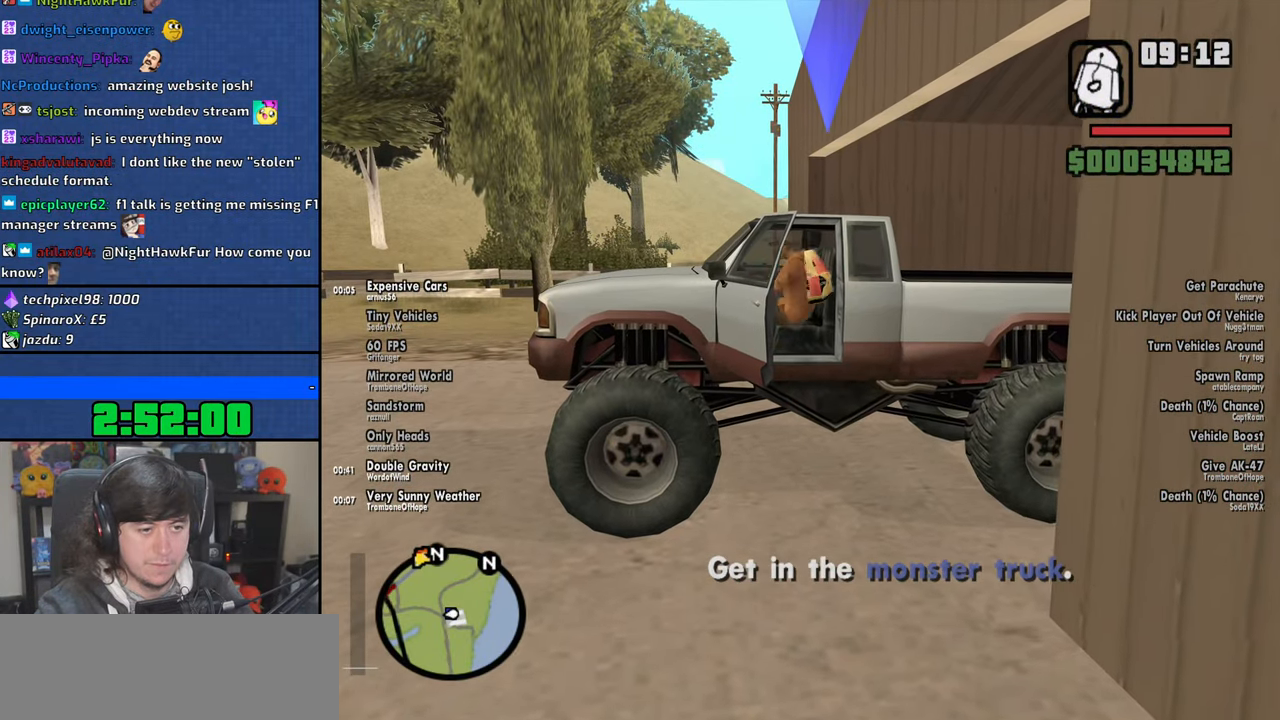
{"keys": ["d", "w"], "mouse": [], "events": [[83, "e", "up"], [233, "shift", "up"], [416, "d", "down"]]}
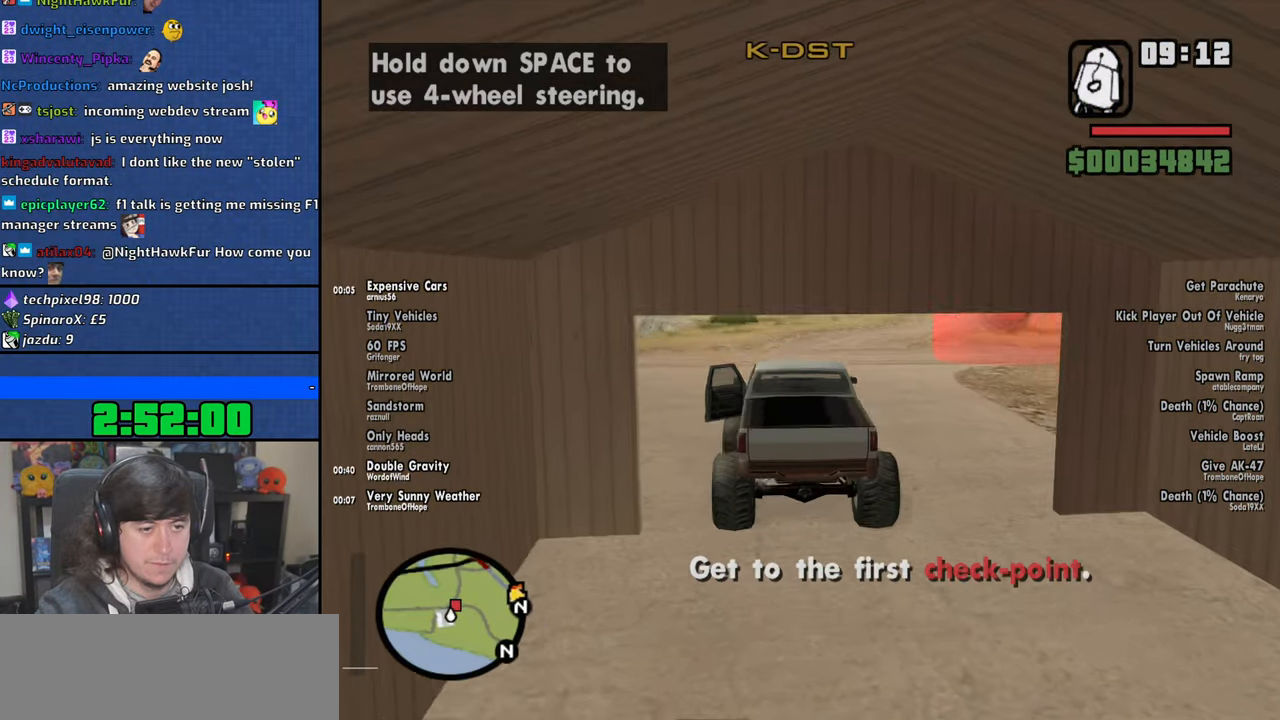
{"keys": ["w"], "mouse": [], "events": [[316, "d", "up"]]}
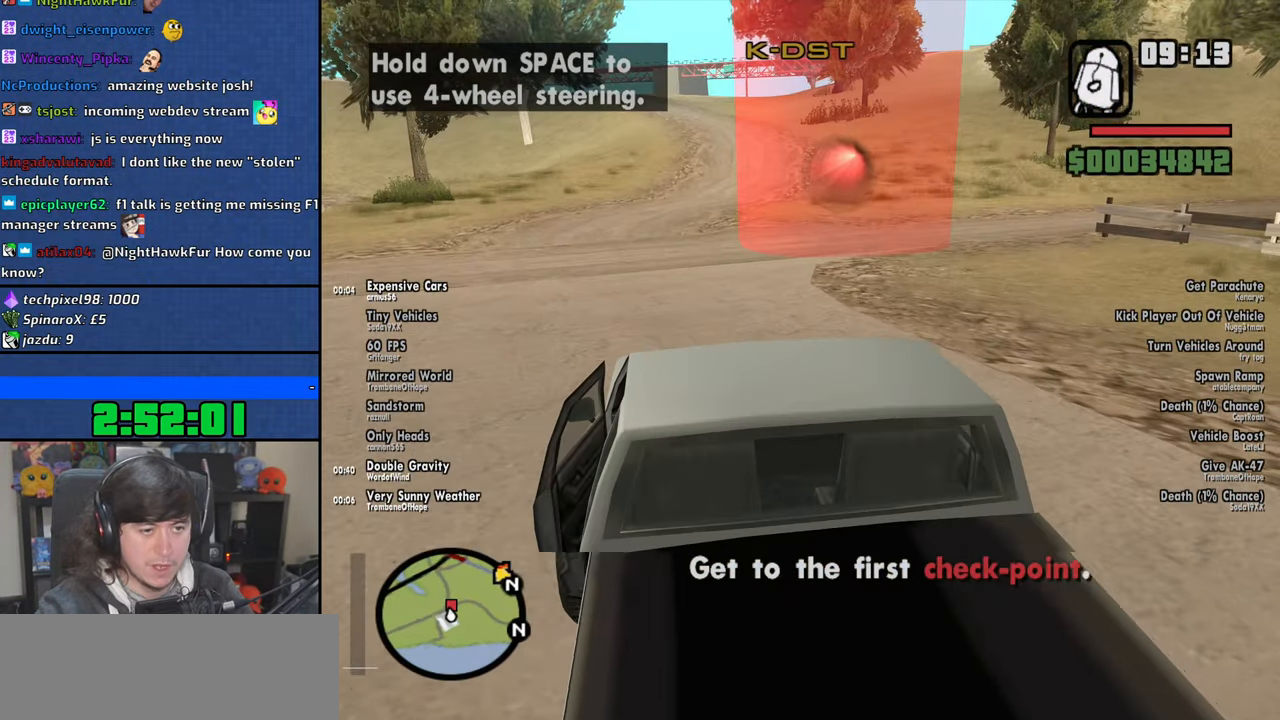
{"keys": ["w"], "mouse": [], "events": [[283, "d", "down"], [450, "d", "up"]]}
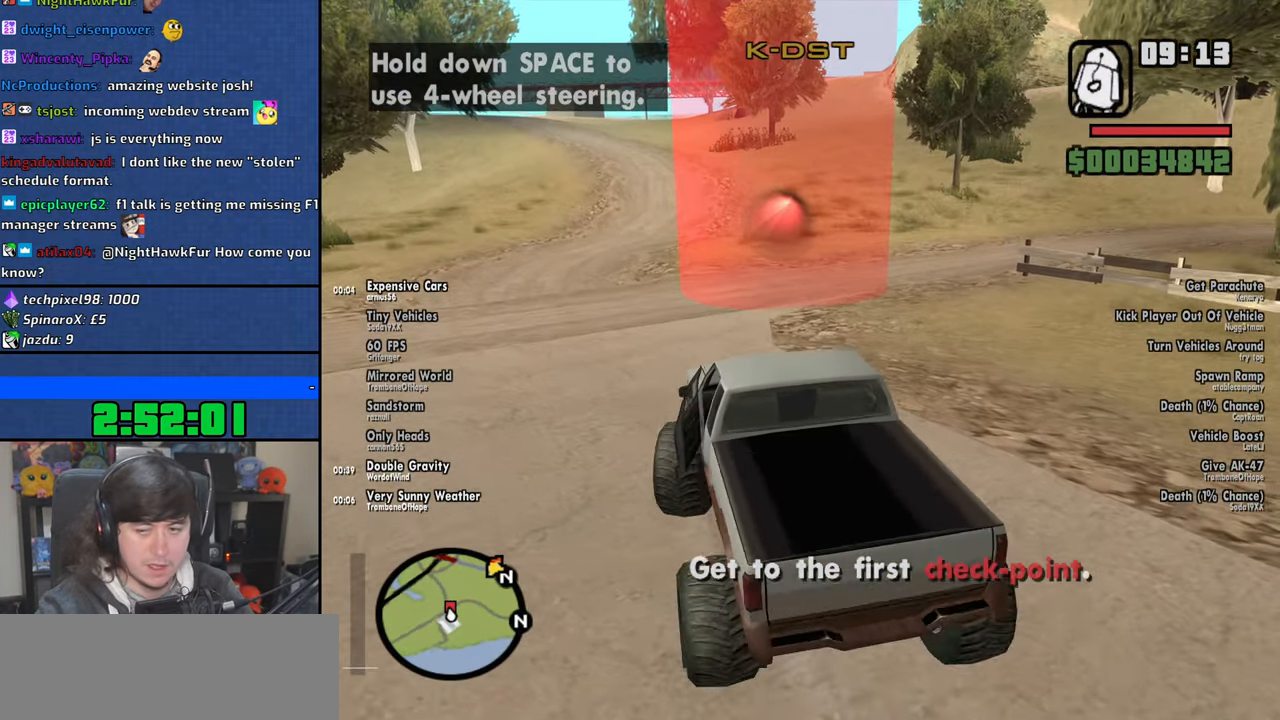
{"keys": ["w"], "mouse": [], "events": [[216, "d", "down"], [283, "d", "up"]]}
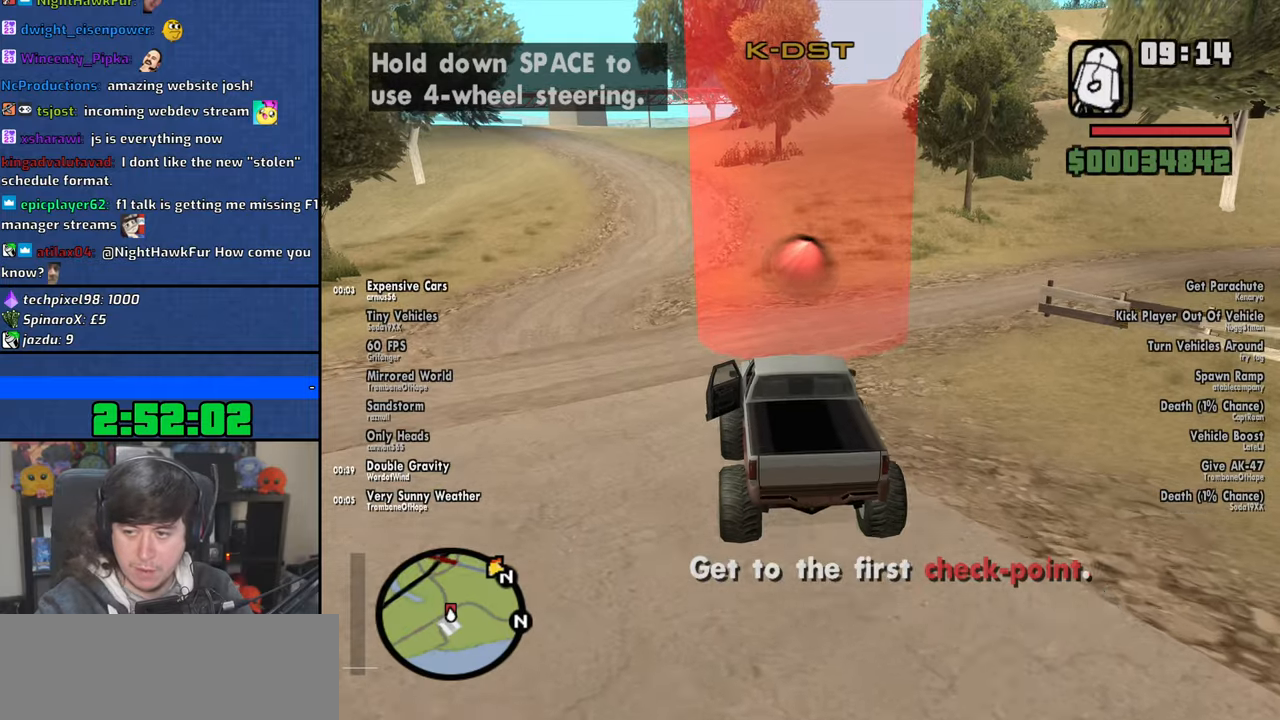
{"keys": ["w"], "mouse": [], "events": [[116, "d", "down"], [266, "d", "up"]]}
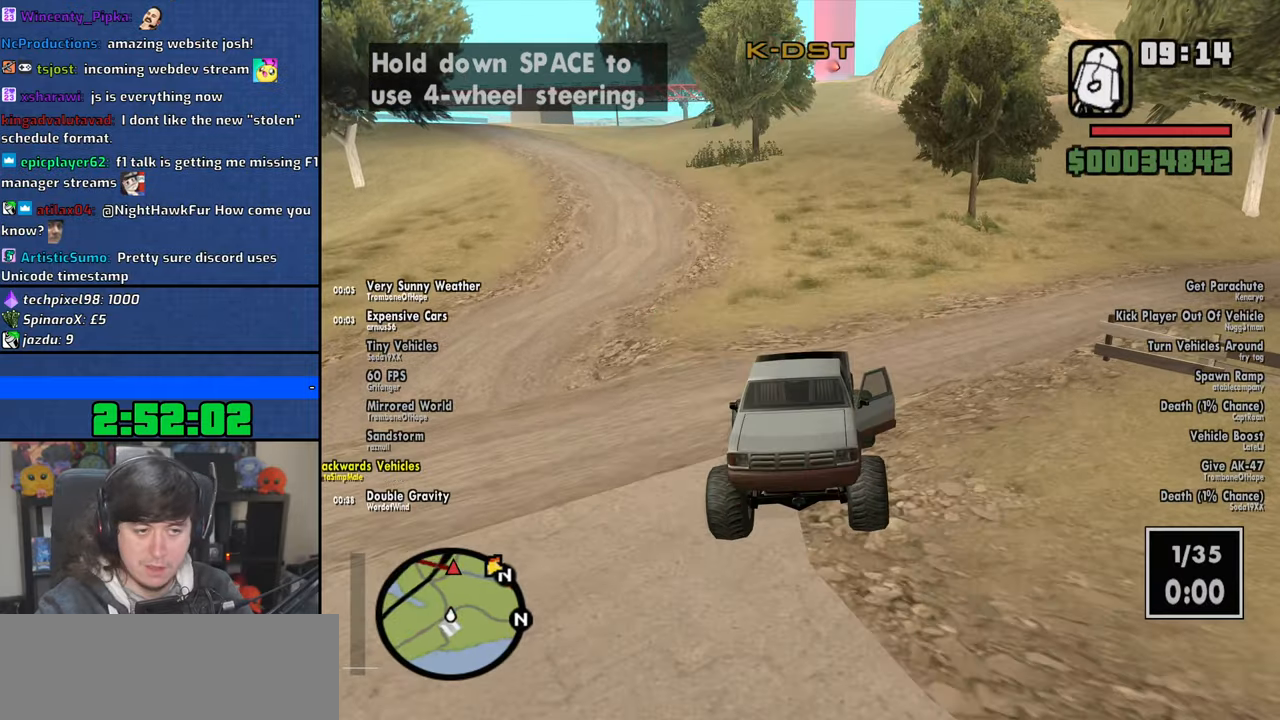
{"keys": ["w"], "mouse": [], "events": []}
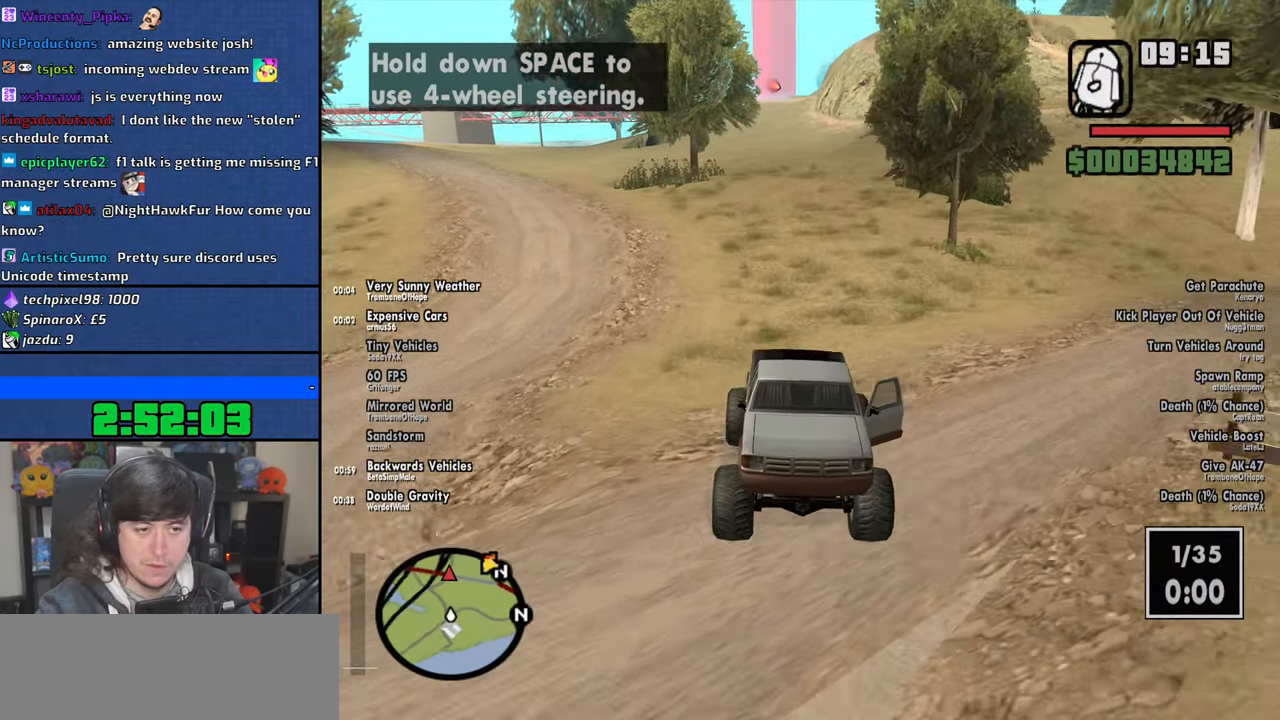
{"keys": ["w"], "mouse": [], "events": [[33, "a", "down"], [116, "a", "up"]]}
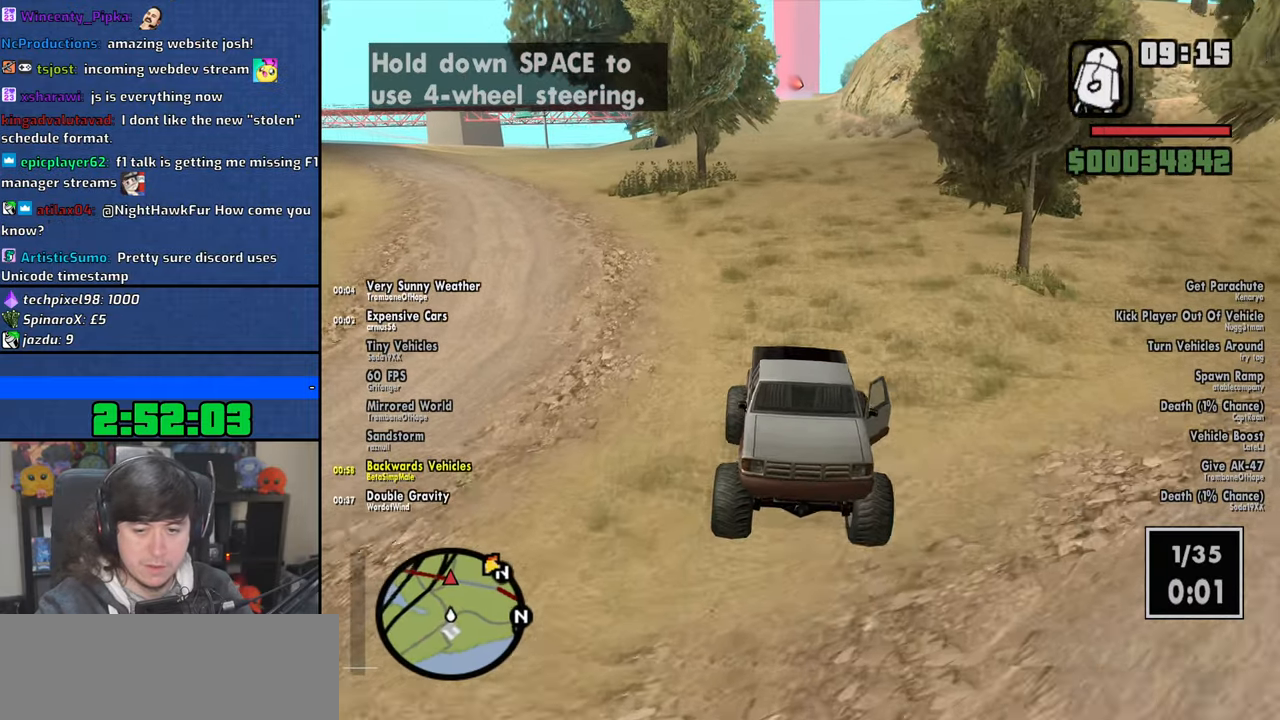
{"keys": ["6", "w"], "mouse": [], "events": [[450, "6", "down"]]}
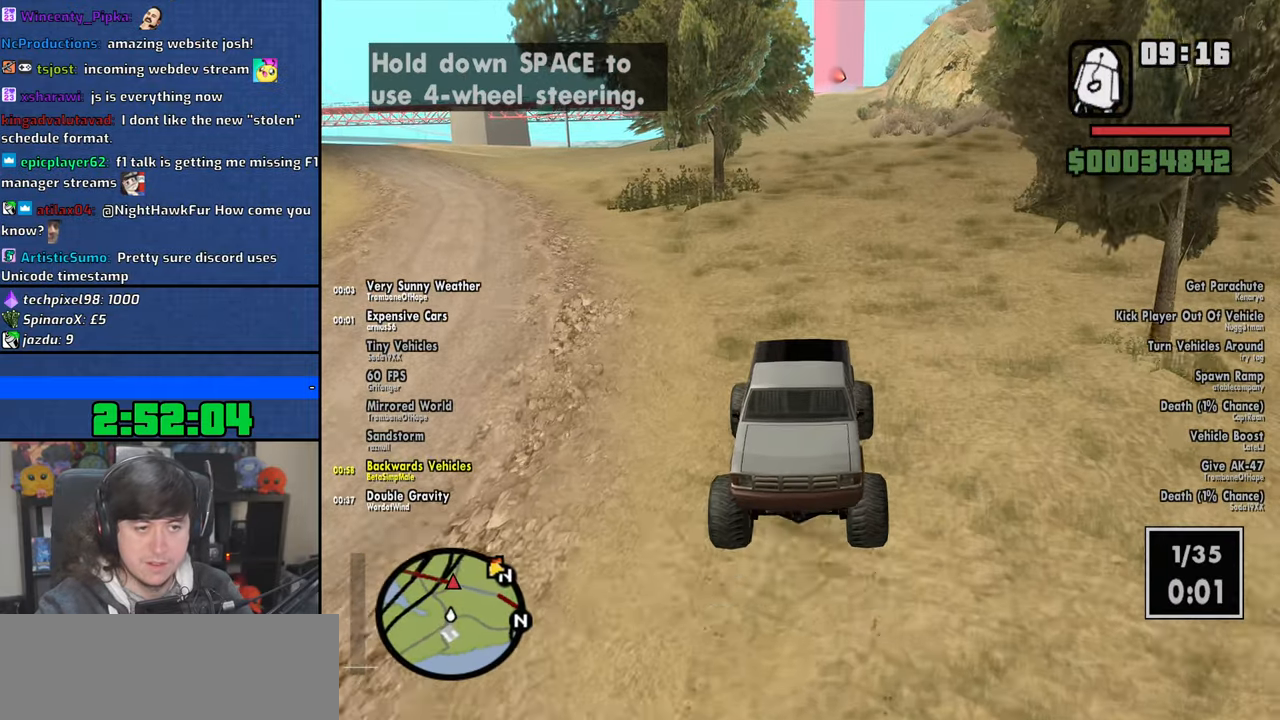
{"keys": ["6", "w"], "mouse": [], "events": [[83, "6", "up"], [116, "6", "down"], [250, "6", "up"], [383, "6", "down"]]}
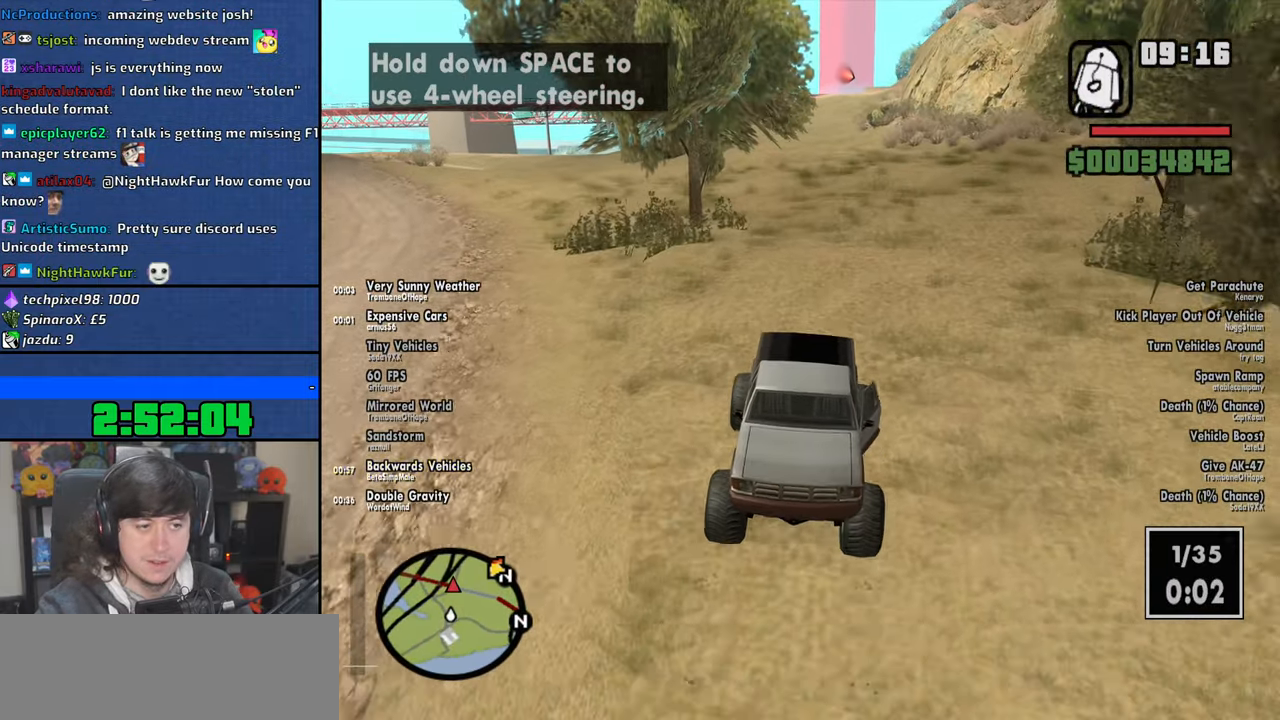
{"keys": ["w"], "mouse": [], "events": [[66, "6", "up"], [166, "6", "down"], [300, "6", "up"]]}
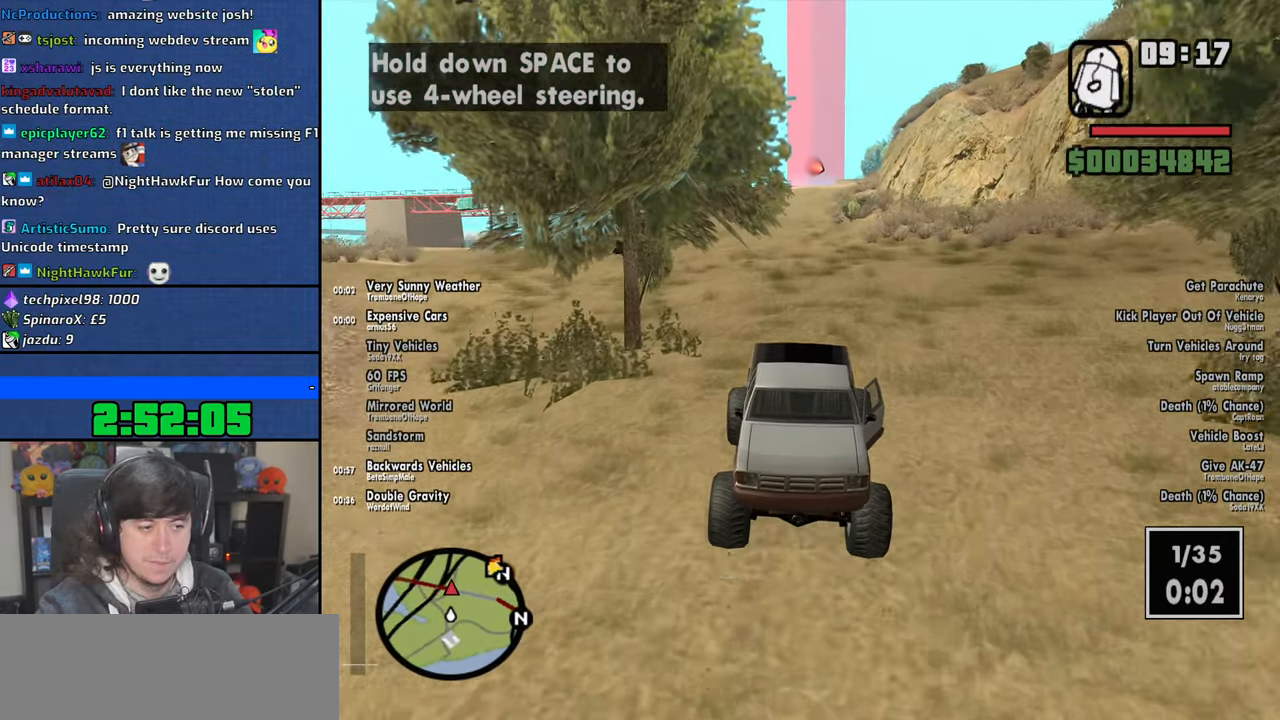
{"keys": ["w"], "mouse": [], "events": [[16, "6", "down"], [150, "6", "up"], [200, "6", "down"], [333, "6", "up"]]}
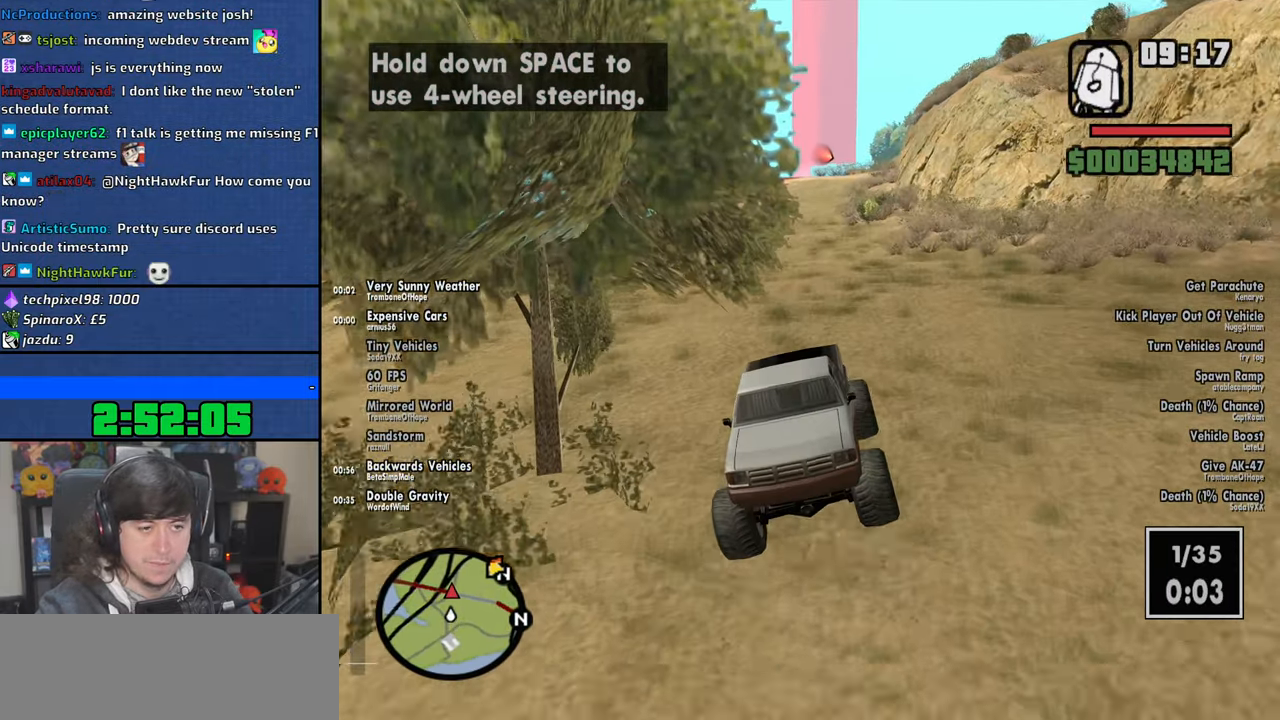
{"keys": ["6", "w"], "mouse": [], "events": [[500, "6", "down"]]}
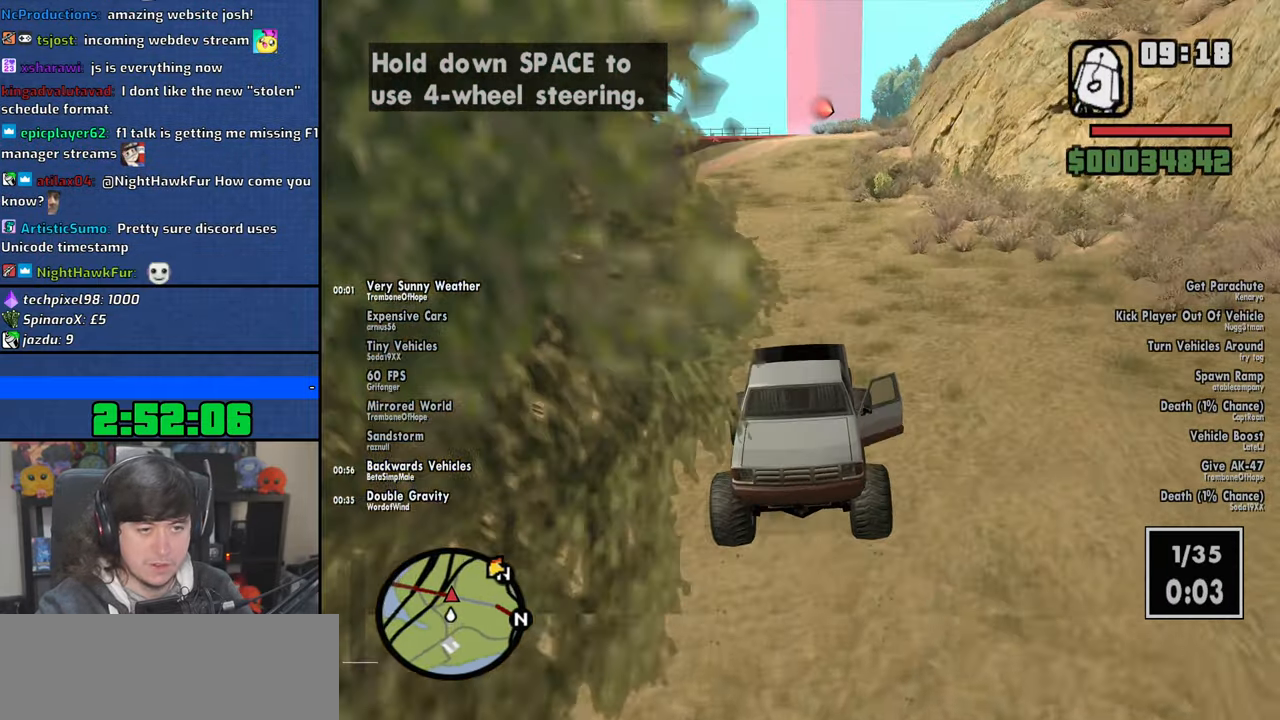
{"keys": ["w"], "mouse": [], "events": [[133, "6", "up"]]}